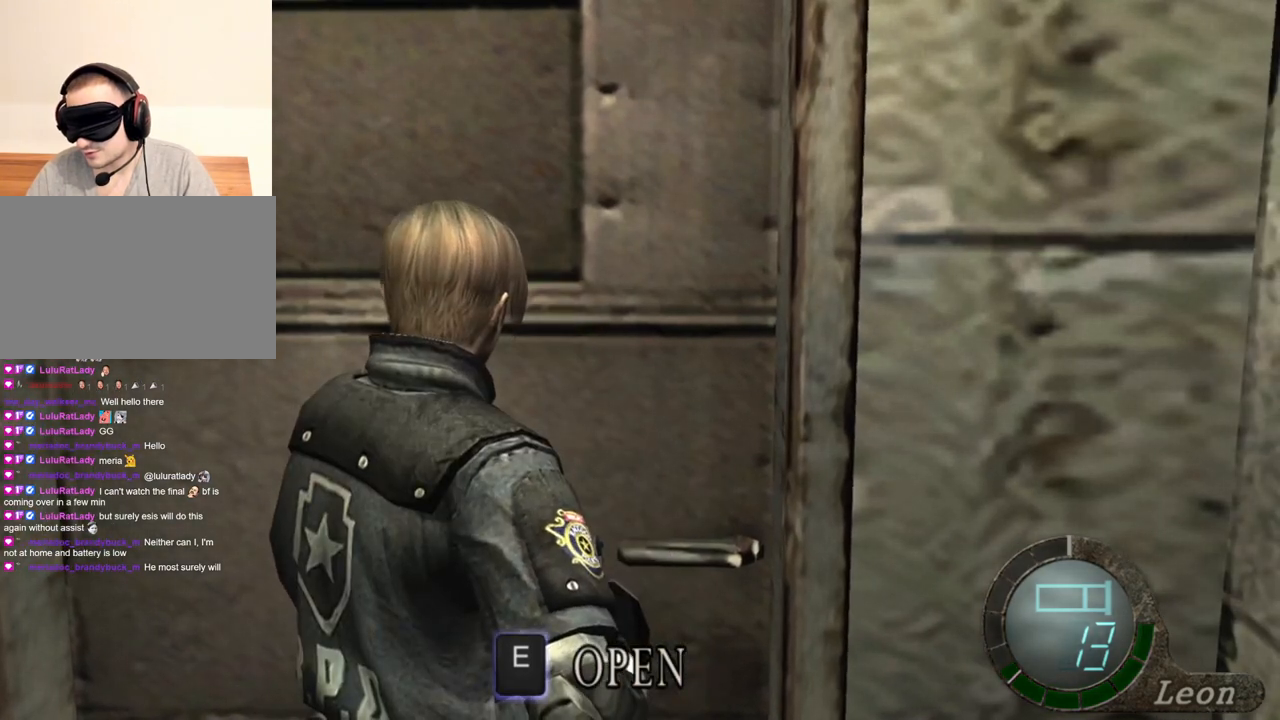
Gameplay with keyboard and mouse; each line is a JSON object with the keys and mouse buttons held at the frame after it. "events" lists presses ("down") and releases ("up") of "1", "2", "3", "4", "5", "a", "b", "c", "d", "e", "f", "g", "q", "r", "s", "shift", "space", "t", "tab", "tilde", "v", "w", "x", "z", "mouse_left", "mouse_wheel", "mouse_right", "mouse_mb4" and "mouse_mb5" between this image and that frame as [ms after this image, input, new state], when the widget could be followed in between. "mouse_left", "mouse_wheel", "mouse_right", "mouse_mb4", "mouse_mb5" = the "left", "wheel", "right", "mb4", "mb5" buttons of the "mouse" list. No other keys are recorded. "wheel" means that the mouse wheel is clicked or scrolled. Mouse movement is not recorded. Not read: alt ctrl.
{"keys": ["shift", "w"], "mouse": [], "events": [[134, "shift", "down"], [167, "w", "down"], [401, "e", "down"], [501, "e", "up"]]}
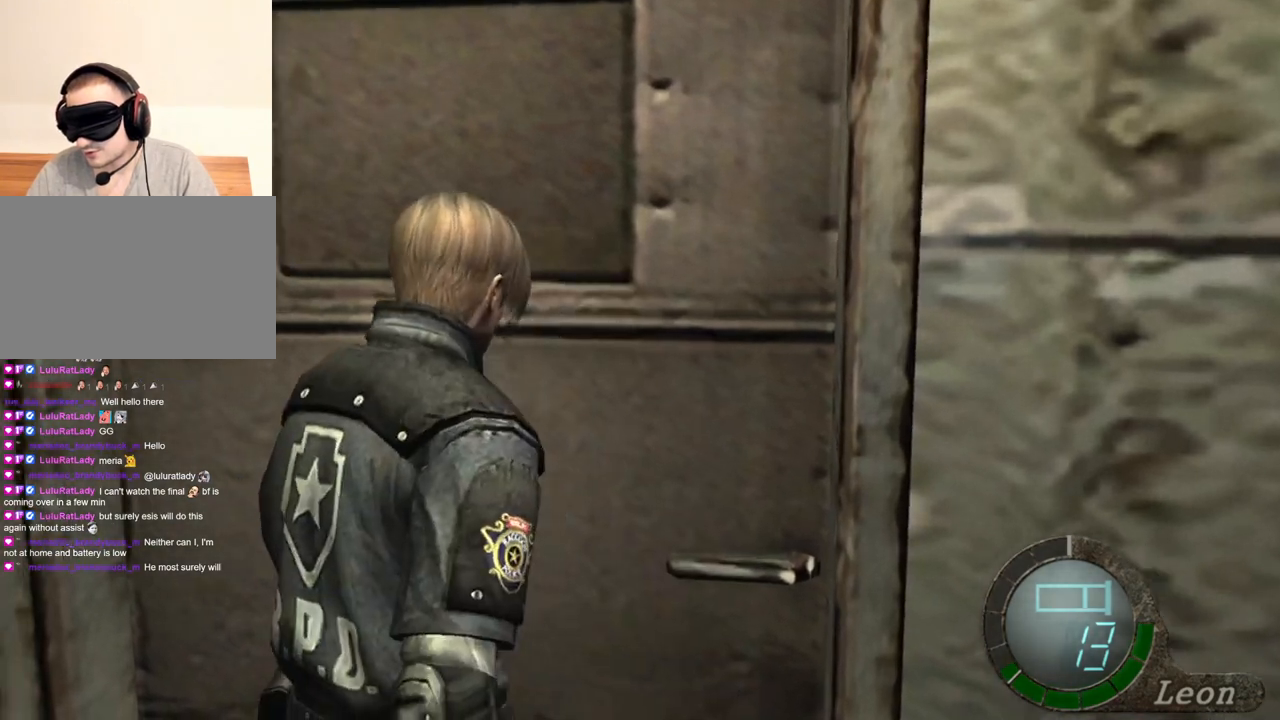
{"keys": ["e", "shift", "w"], "mouse": [], "events": [[67, "e", "down"], [167, "e", "up"], [200, "e", "down"], [300, "e", "up"], [334, "e", "down"], [434, "e", "up"], [467, "e", "down"]]}
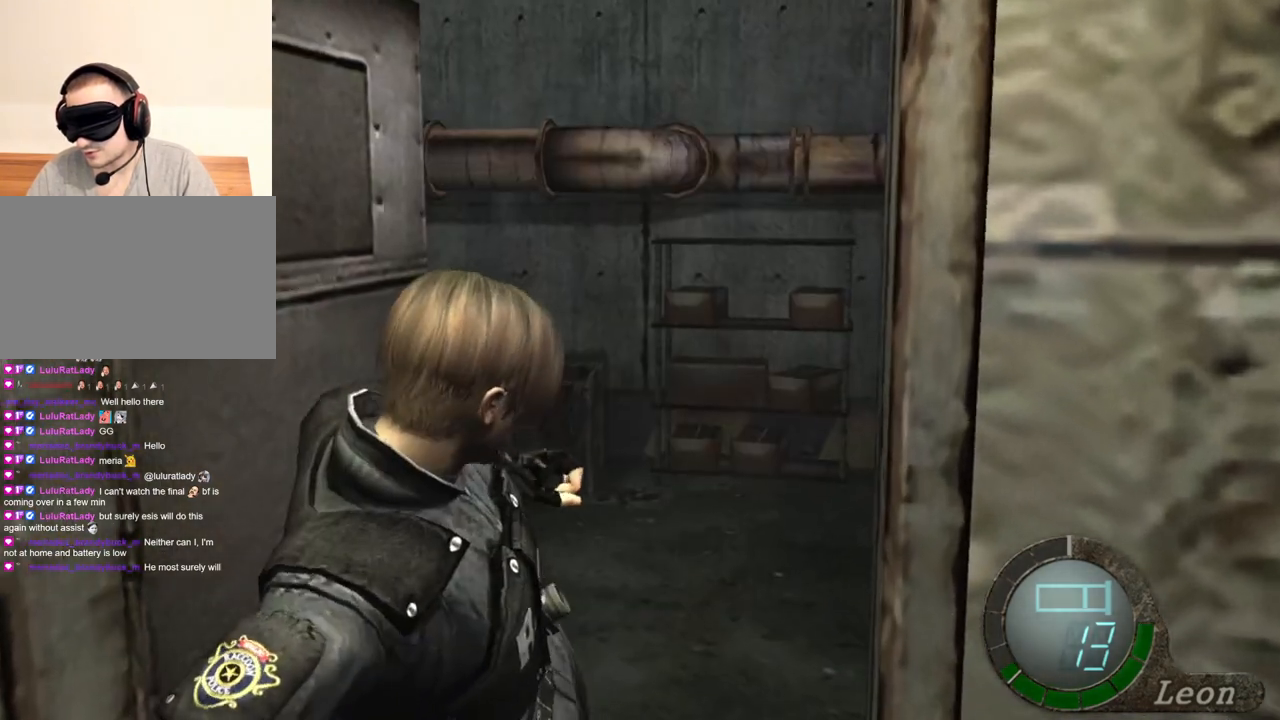
{"keys": [], "mouse": [], "events": [[67, "e", "up"], [134, "e", "down"], [201, "e", "up"], [201, "shift", "up"], [234, "w", "up"]]}
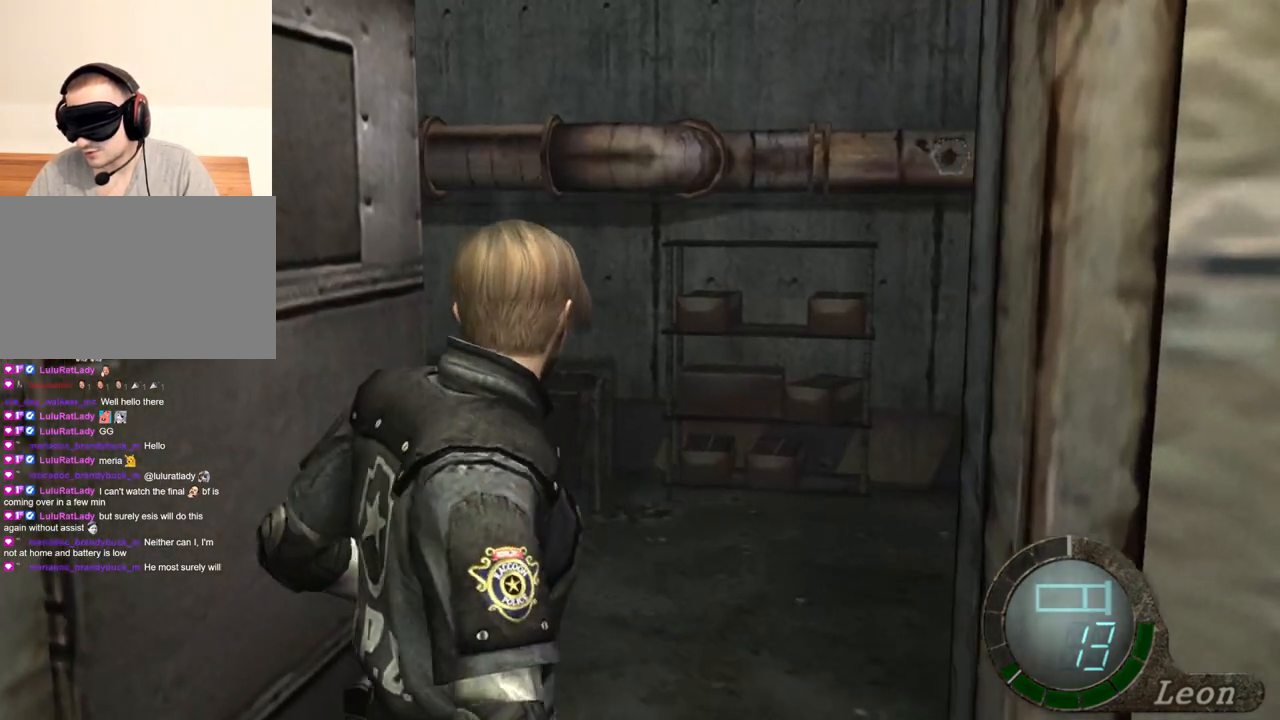
{"keys": [], "mouse": [], "events": [[267, "w", "down"], [367, "tab", "down"], [367, "w", "up"], [500, "tab", "up"]]}
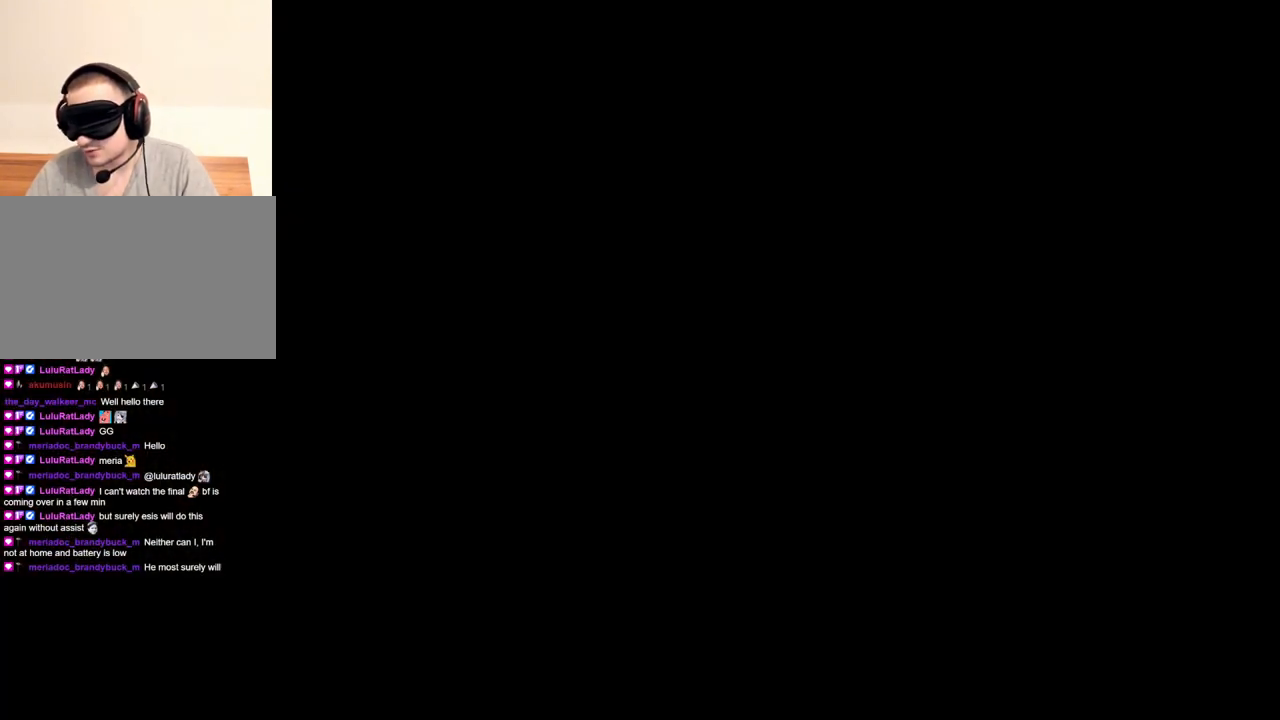
{"keys": ["s"], "mouse": [], "events": [[501, "s", "down"]]}
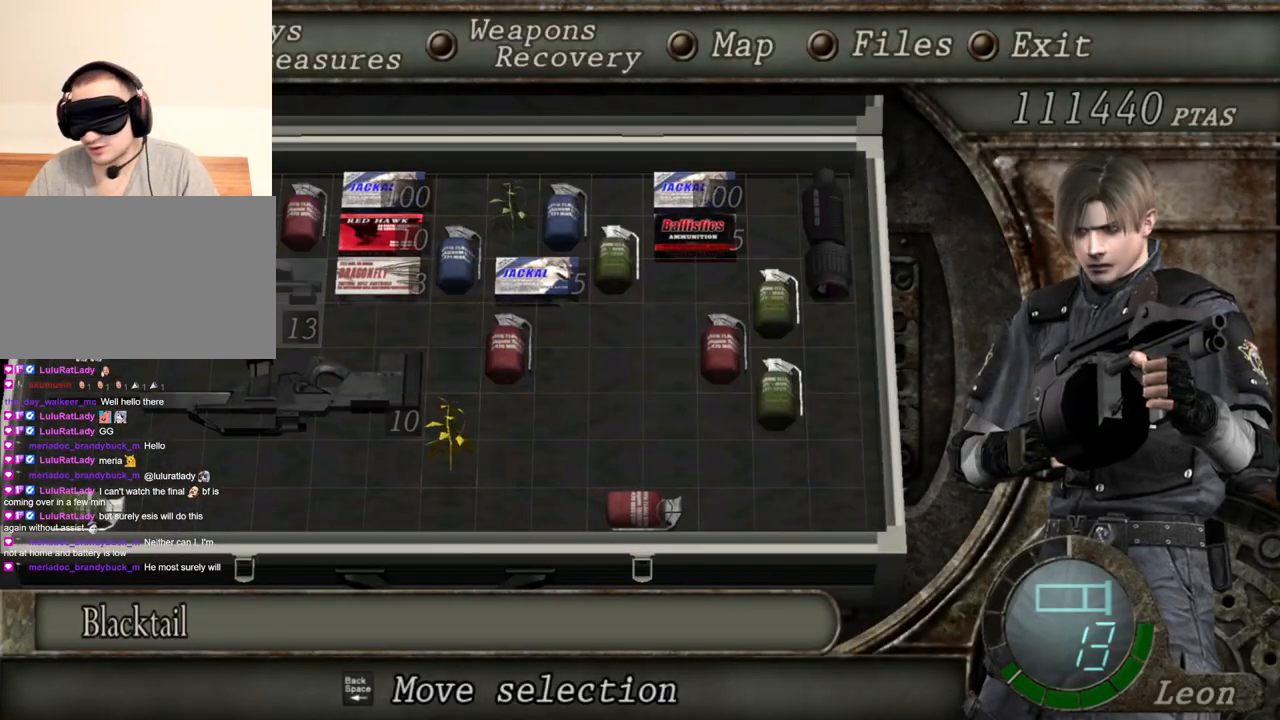
{"keys": [], "mouse": [], "events": [[167, "s", "up"], [200, "e", "down"], [300, "e", "up"], [367, "e", "down"], [467, "e", "up"]]}
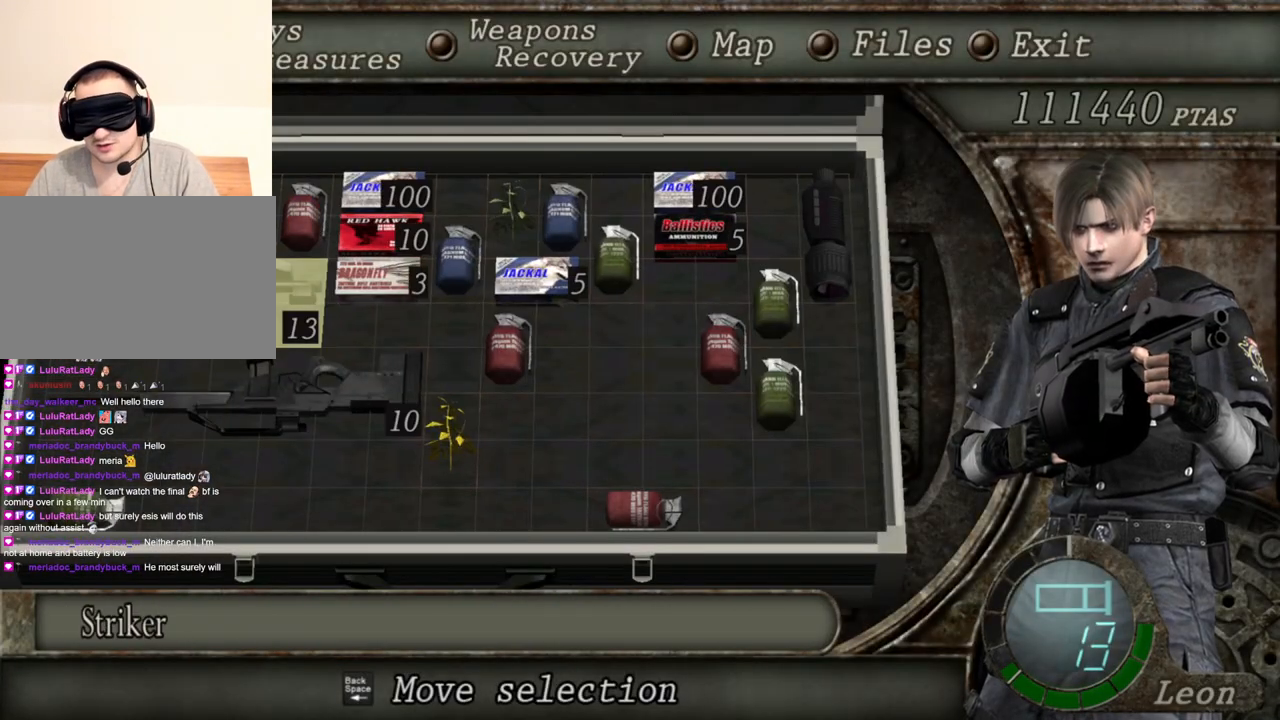
{"keys": [], "mouse": [], "events": [[301, "s", "down"], [467, "s", "up"]]}
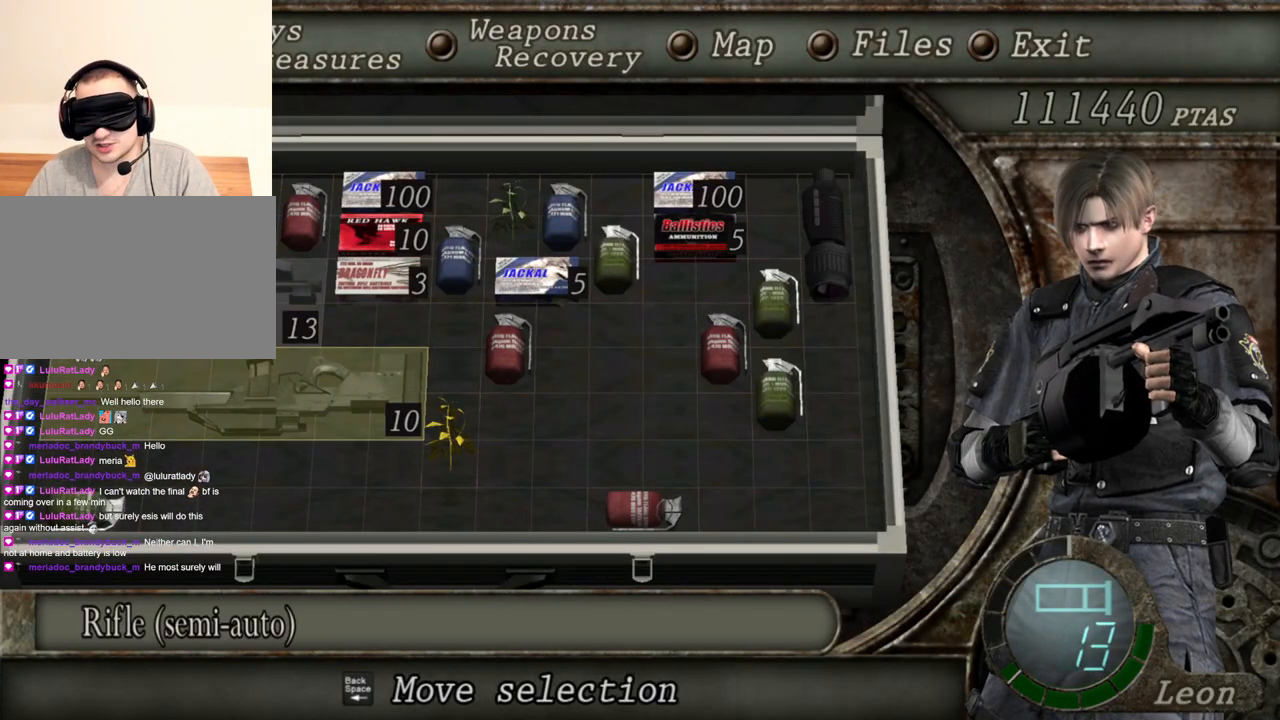
{"keys": [], "mouse": [], "events": [[167, "e", "down"], [267, "e", "up"], [300, "e", "down"], [400, "e", "up"]]}
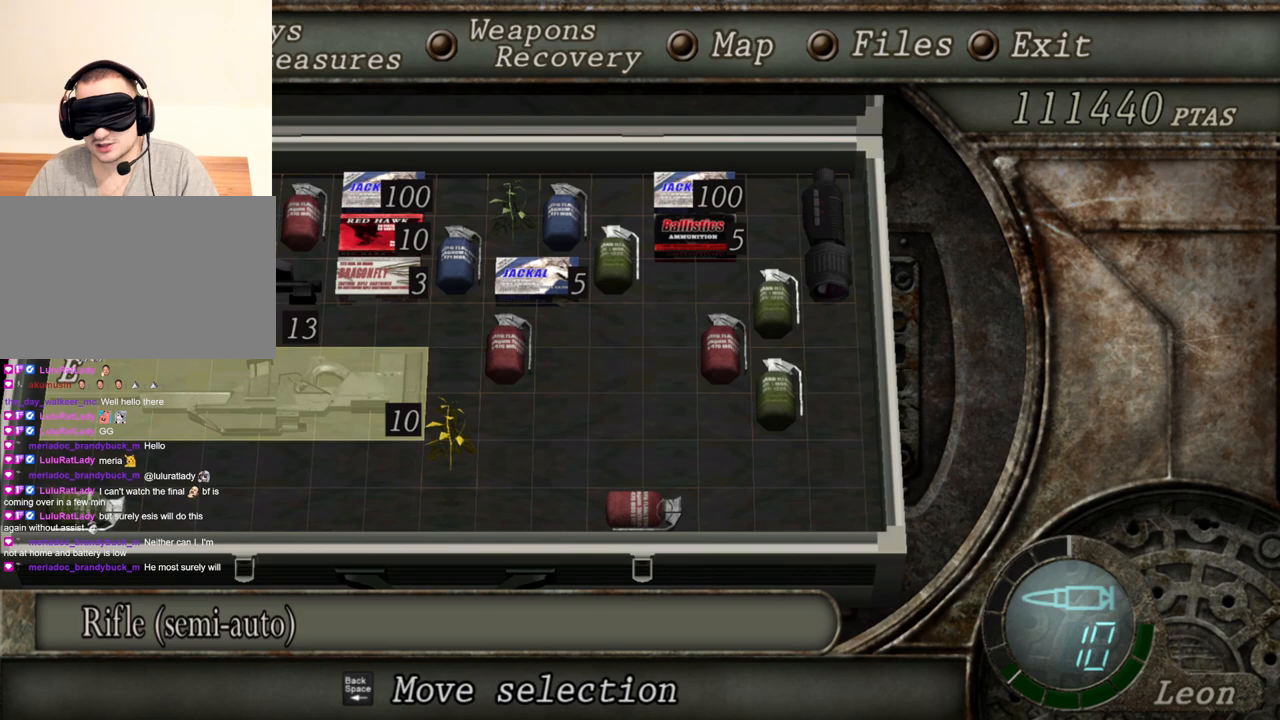
{"keys": [], "mouse": [], "events": []}
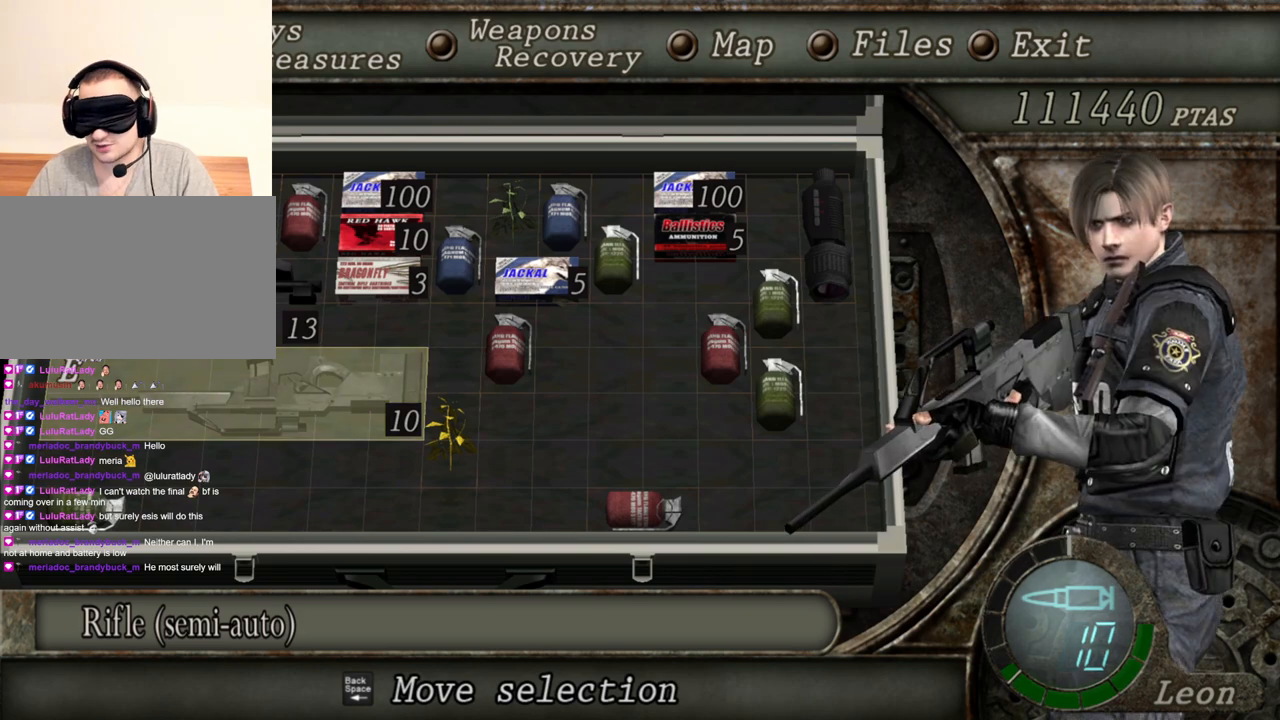
{"keys": [], "mouse": [], "events": []}
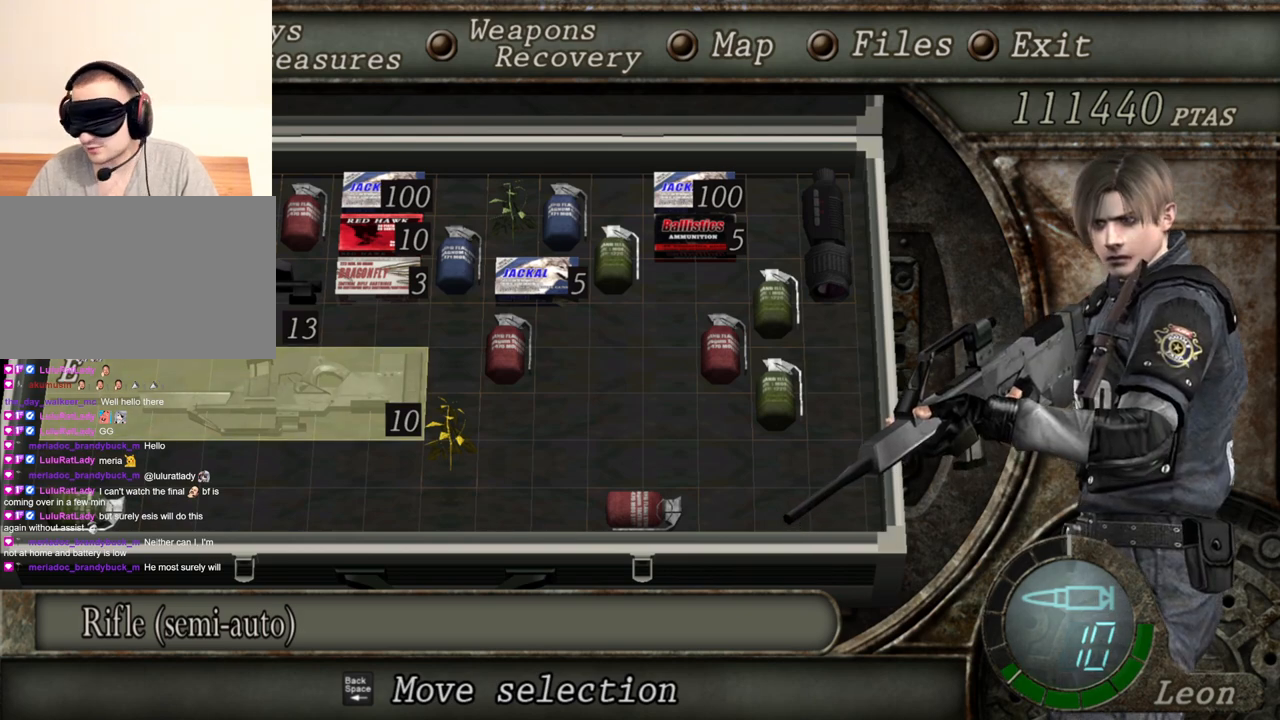
{"keys": [], "mouse": [], "events": []}
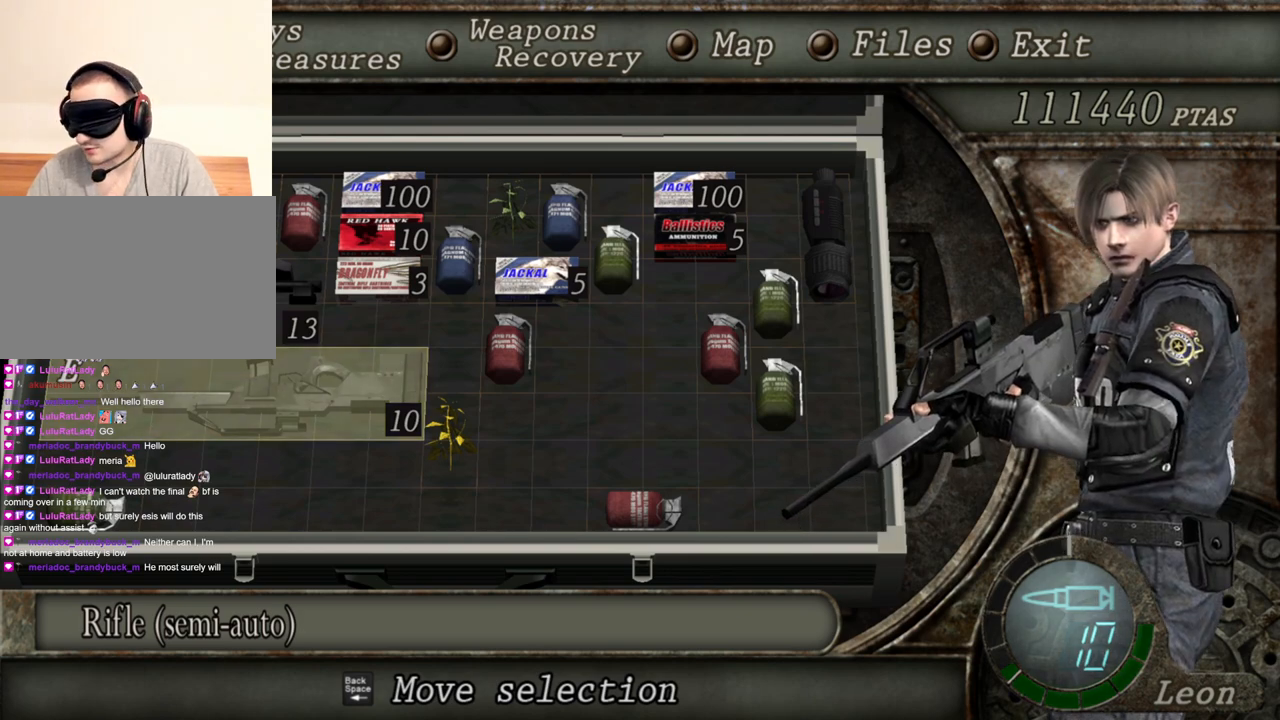
{"keys": [], "mouse": [], "events": []}
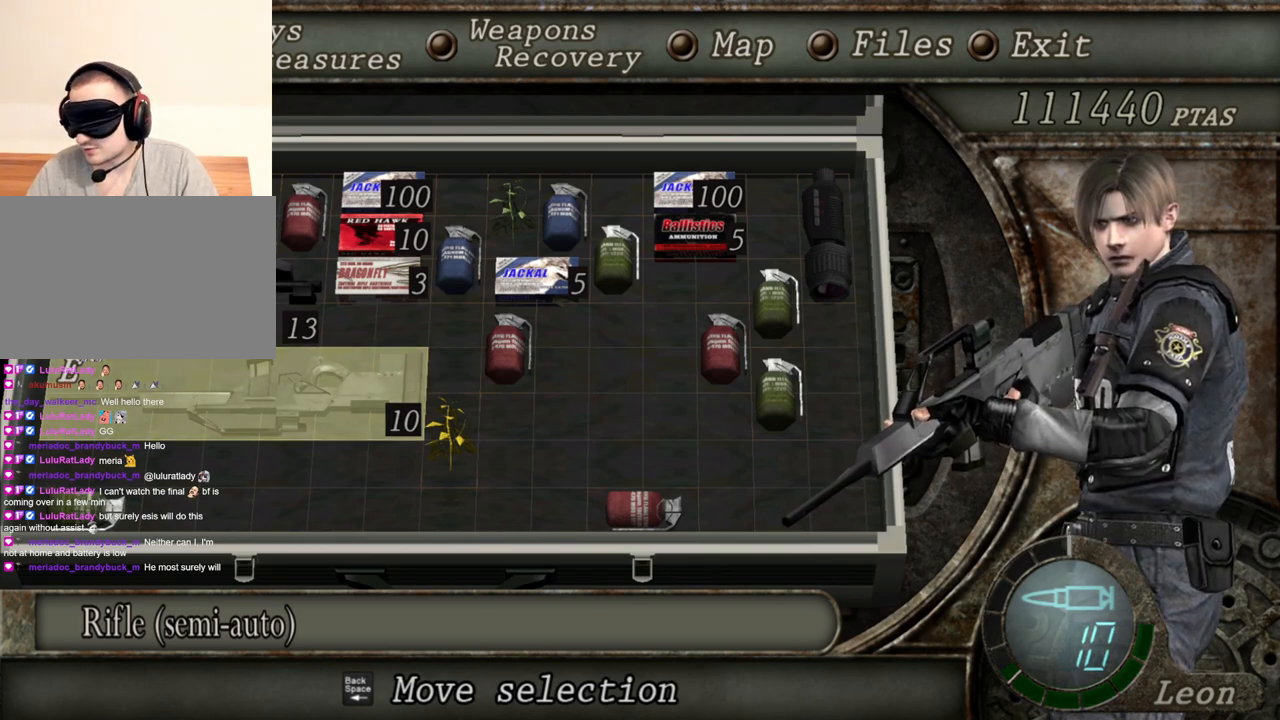
{"keys": [], "mouse": [], "events": []}
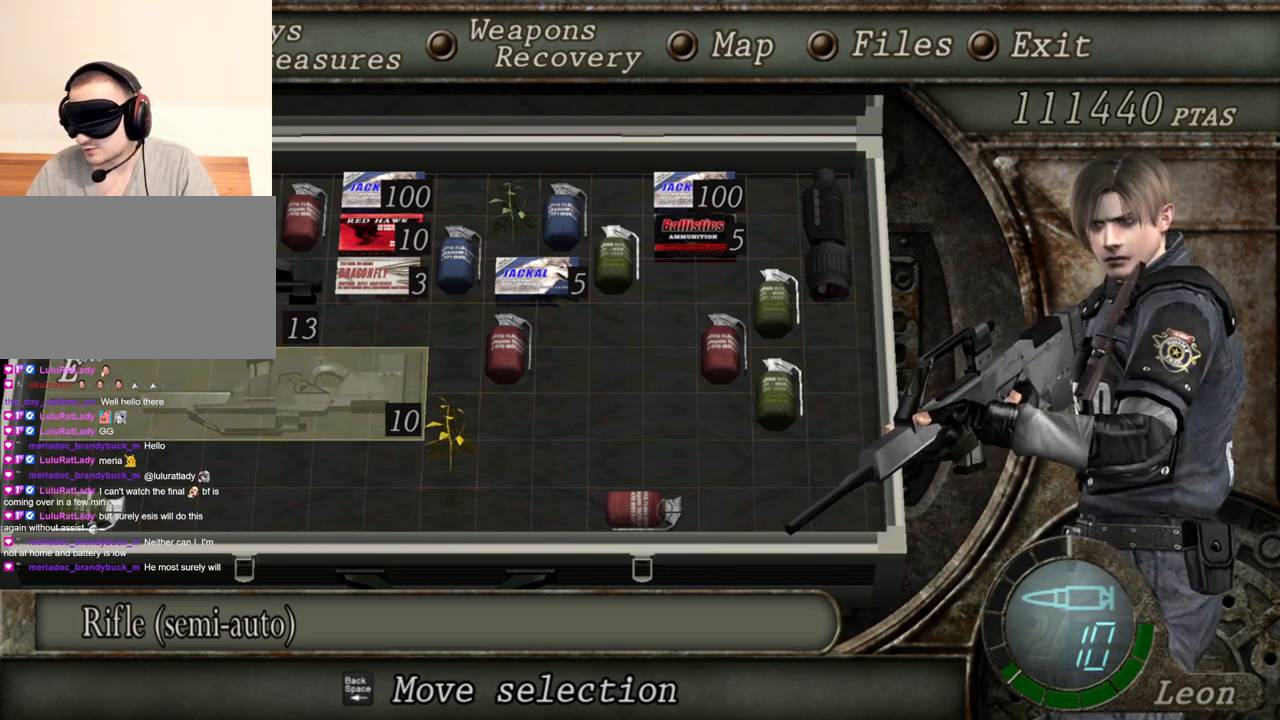
{"keys": ["tab"], "mouse": [], "events": [[434, "tab", "down"]]}
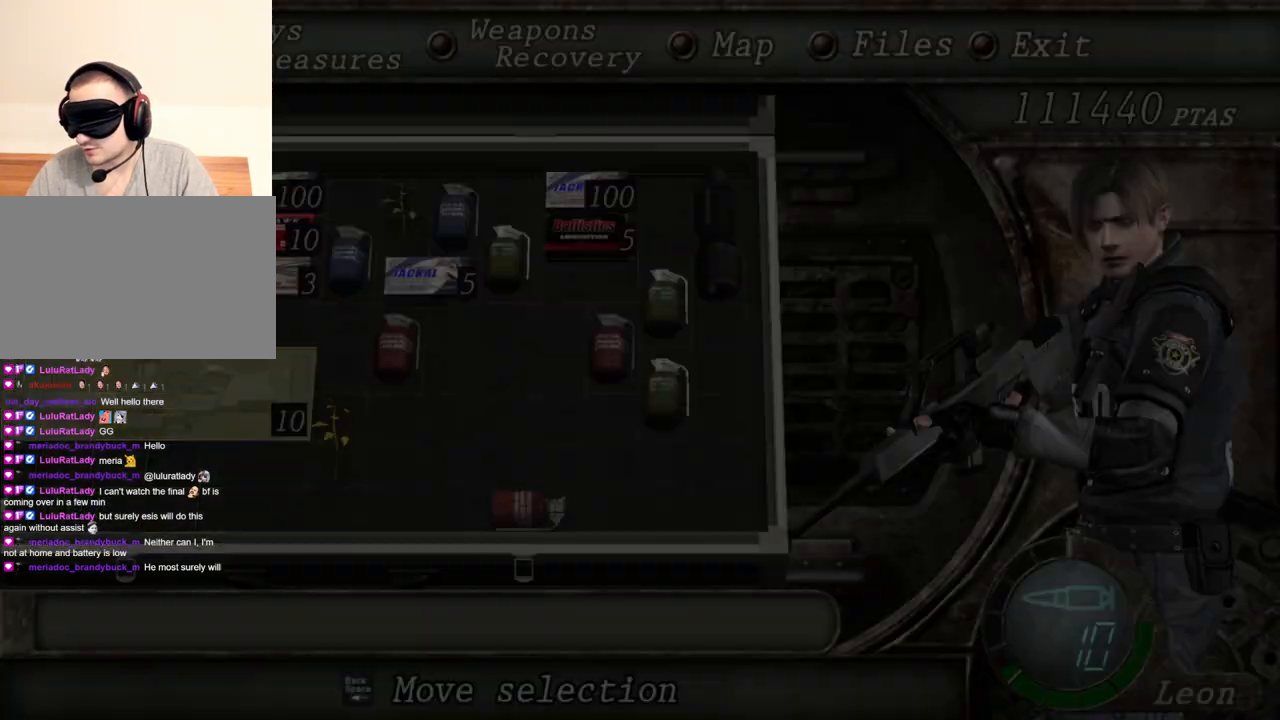
{"keys": ["shift", "w"], "mouse": [], "events": [[34, "tab", "up"], [501, "shift", "down"], [501, "w", "down"]]}
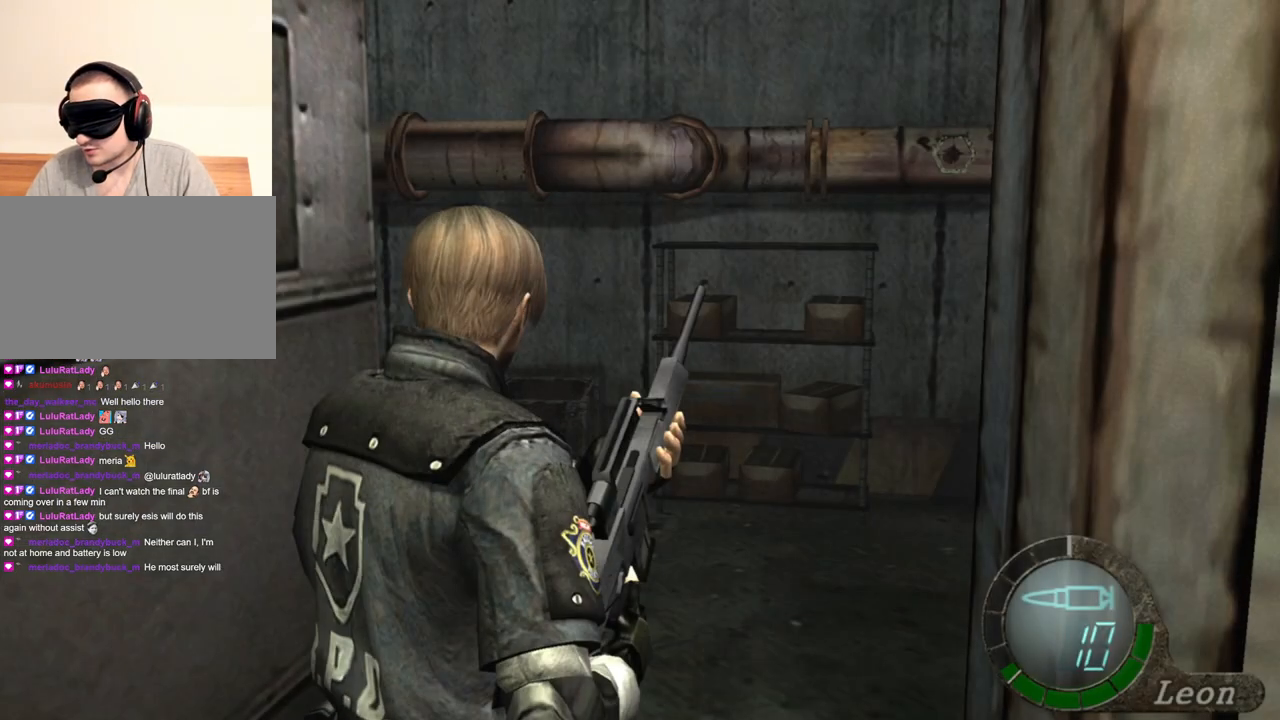
{"keys": ["shift", "w"], "mouse": [], "events": []}
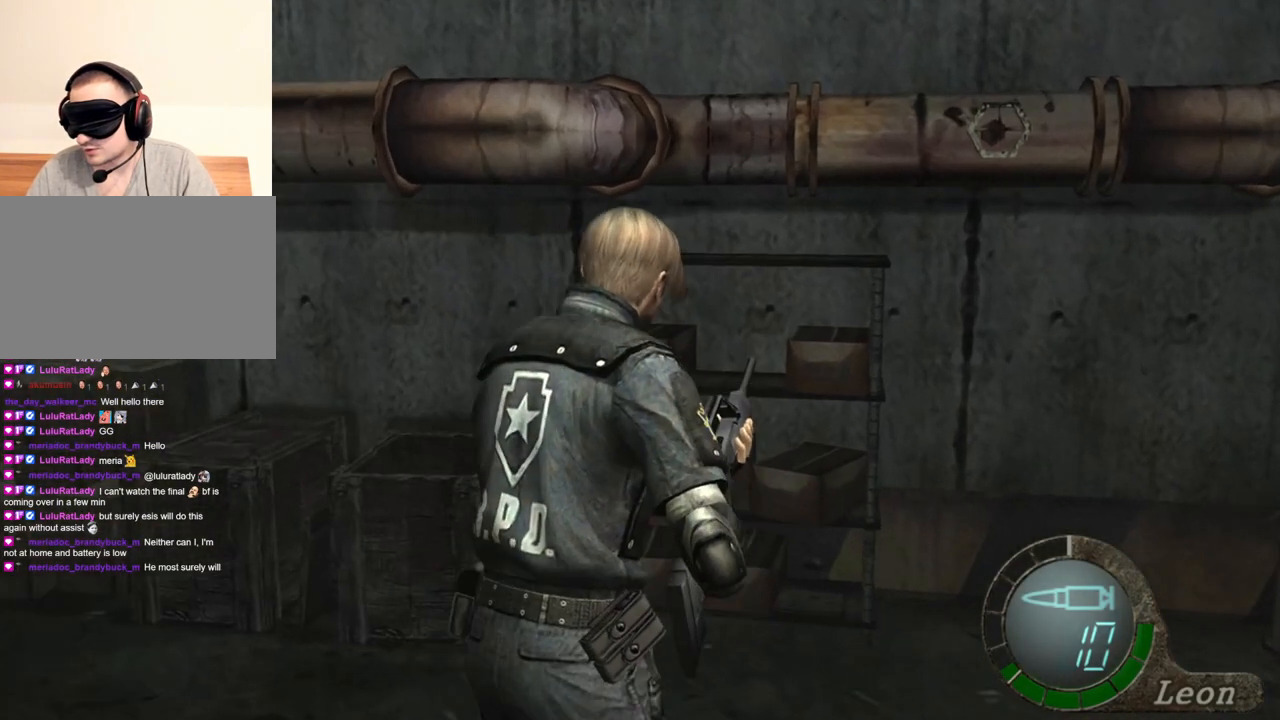
{"keys": ["shift", "w"], "mouse": [], "events": []}
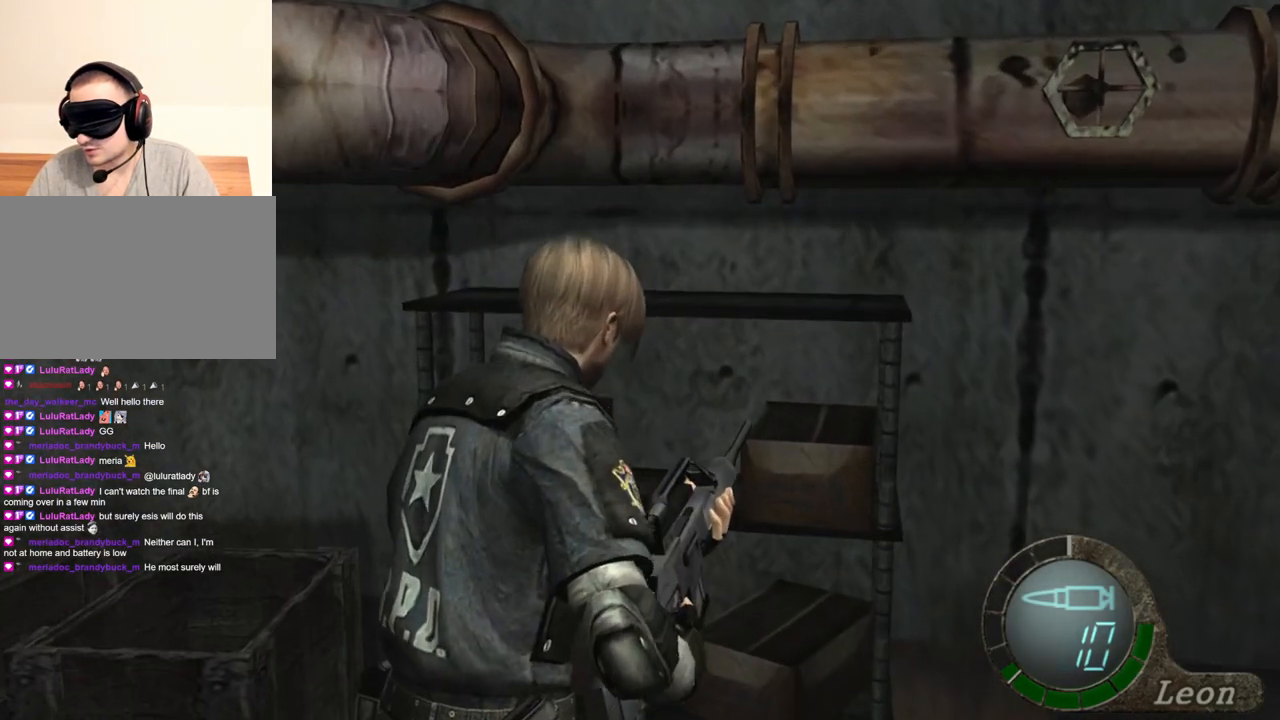
{"keys": [], "mouse": [], "events": [[367, "shift", "up"], [400, "w", "up"]]}
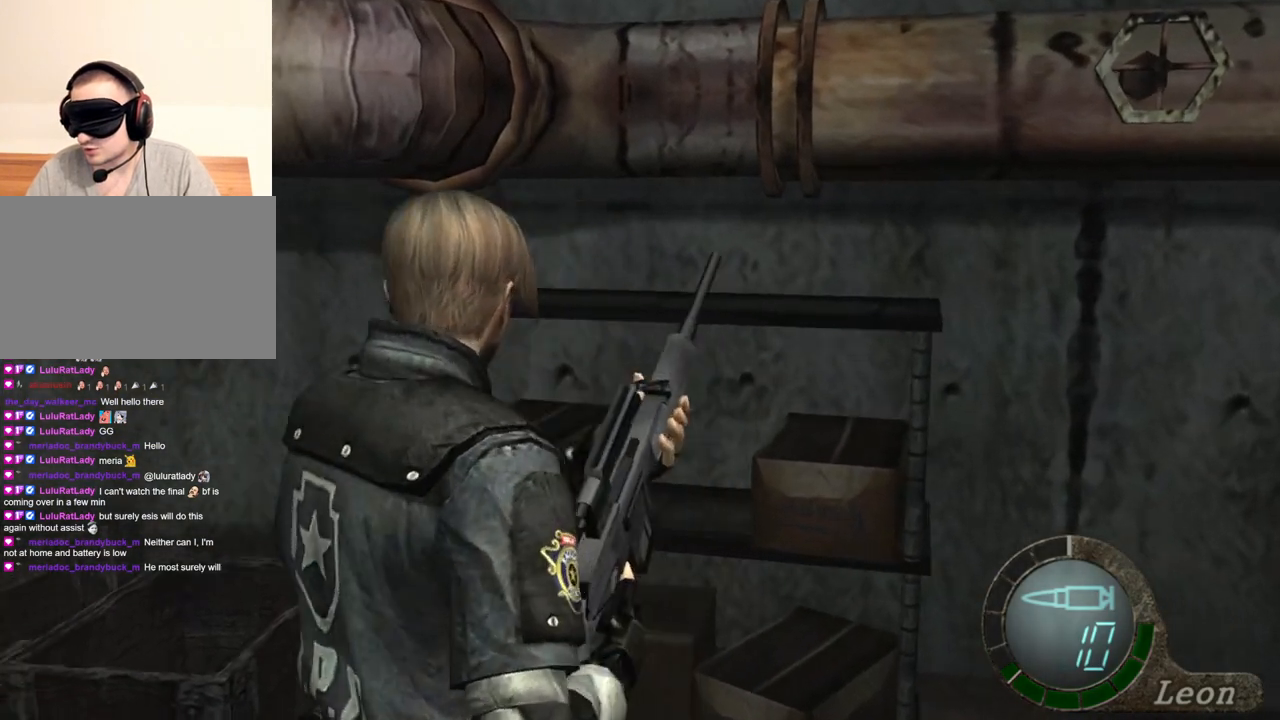
{"keys": [], "mouse": ["right"], "events": [[201, "mouse_right", "down"]]}
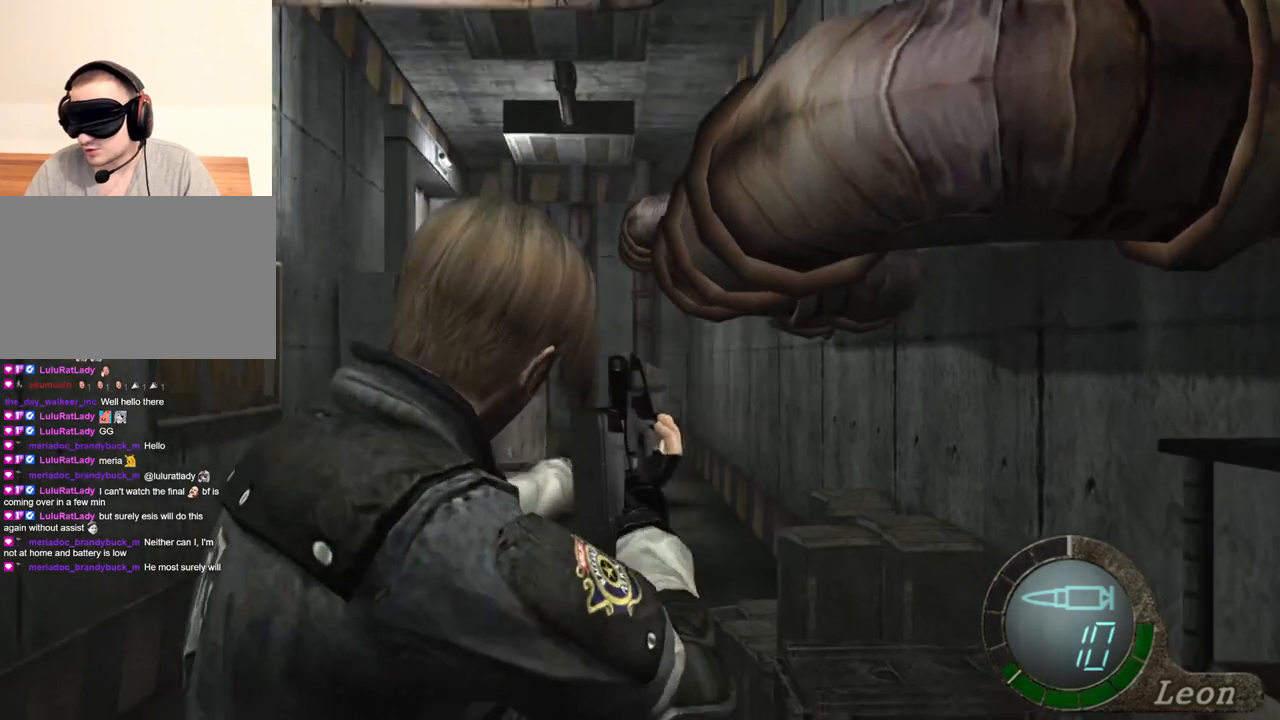
{"keys": [], "mouse": ["right"], "events": []}
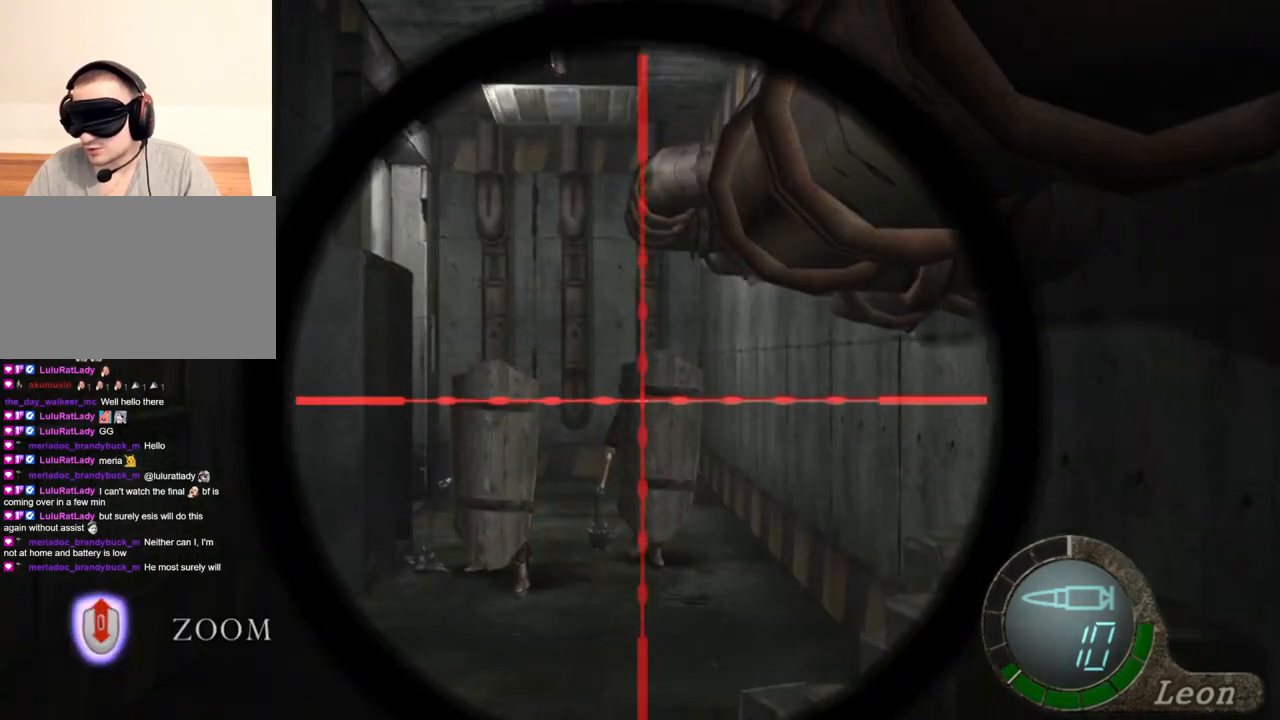
{"keys": [], "mouse": ["right"], "events": []}
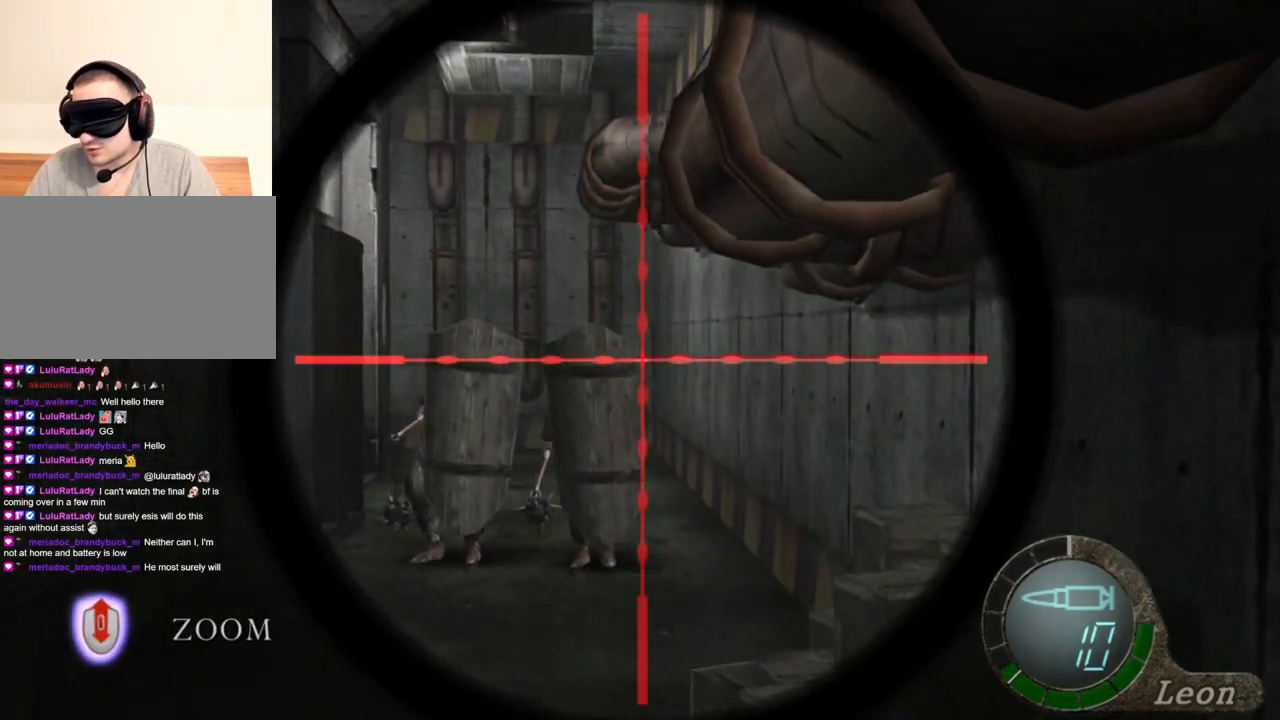
{"keys": [], "mouse": ["right"], "events": [[67, "tab", "down"], [133, "tab", "up"]]}
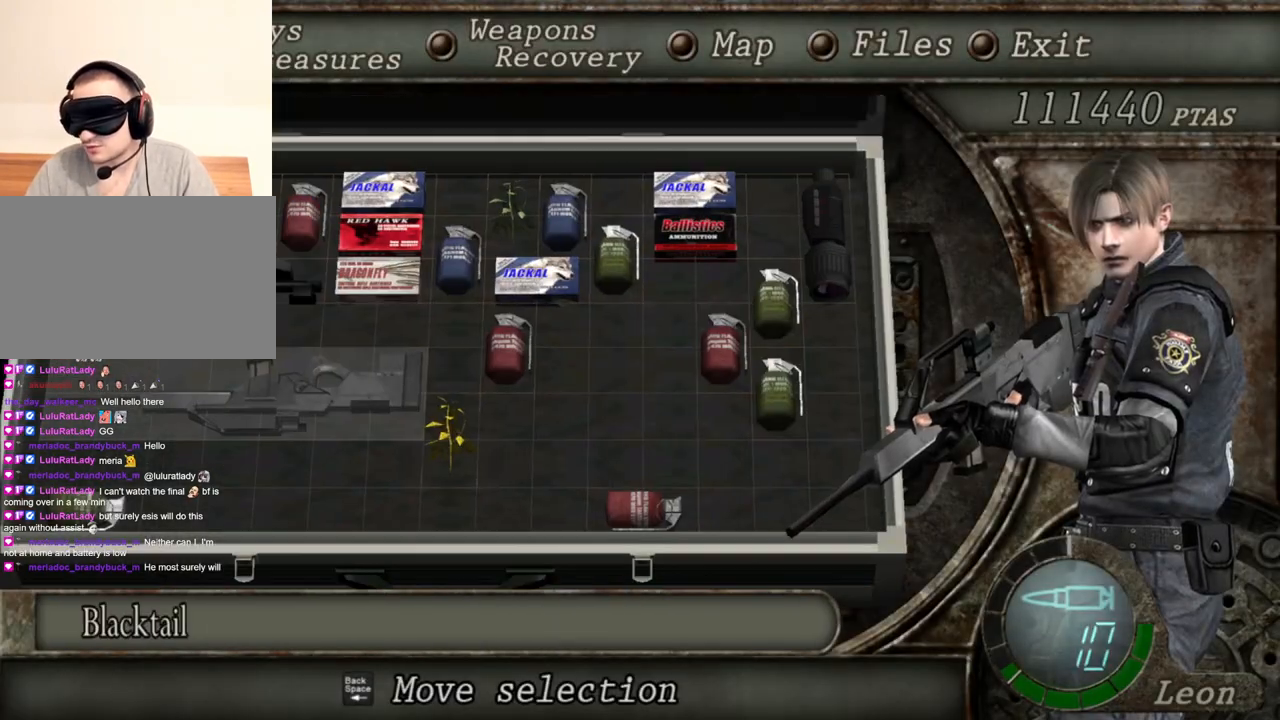
{"keys": [], "mouse": ["right"], "events": []}
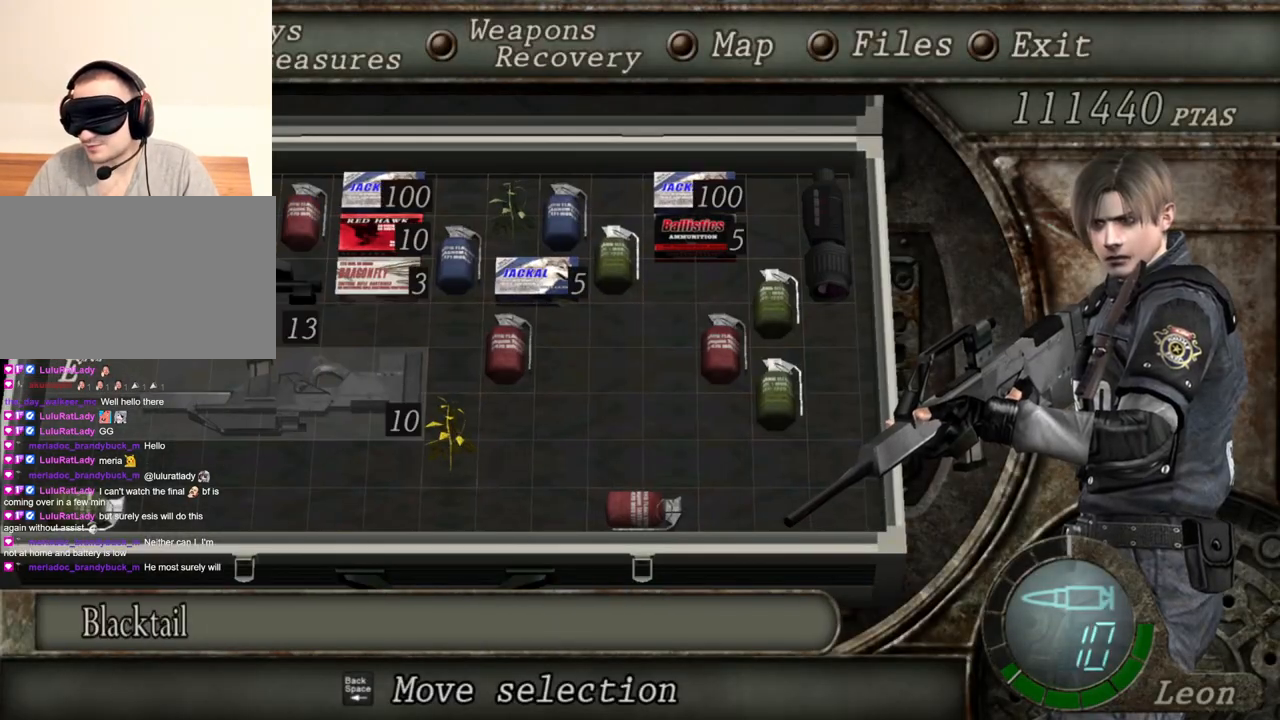
{"keys": [], "mouse": ["right"], "events": []}
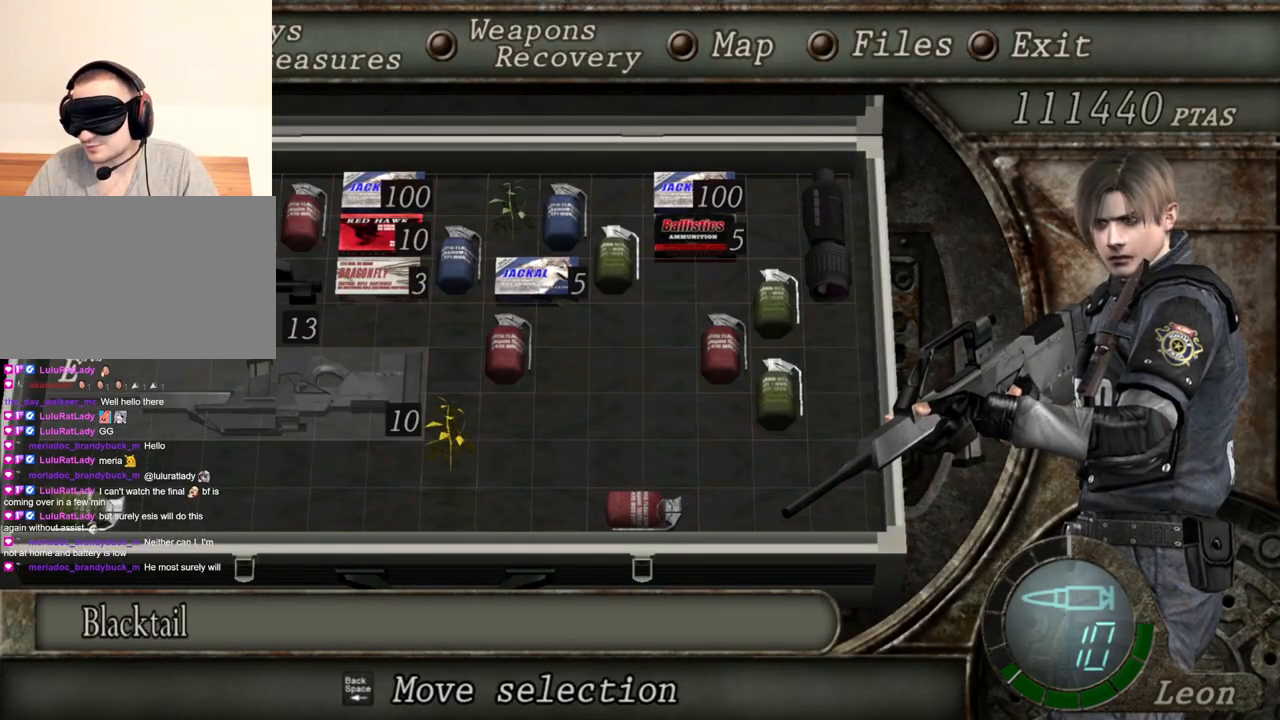
{"keys": [], "mouse": ["right"], "events": []}
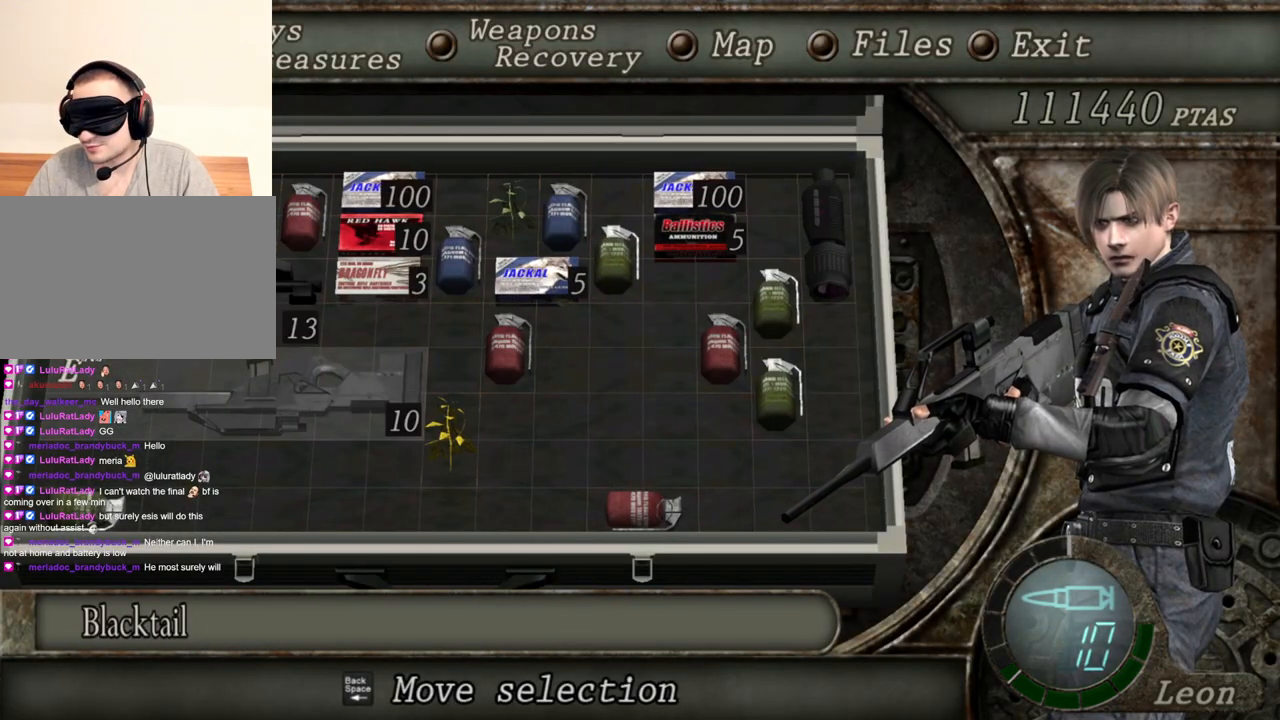
{"keys": [], "mouse": ["right"], "events": []}
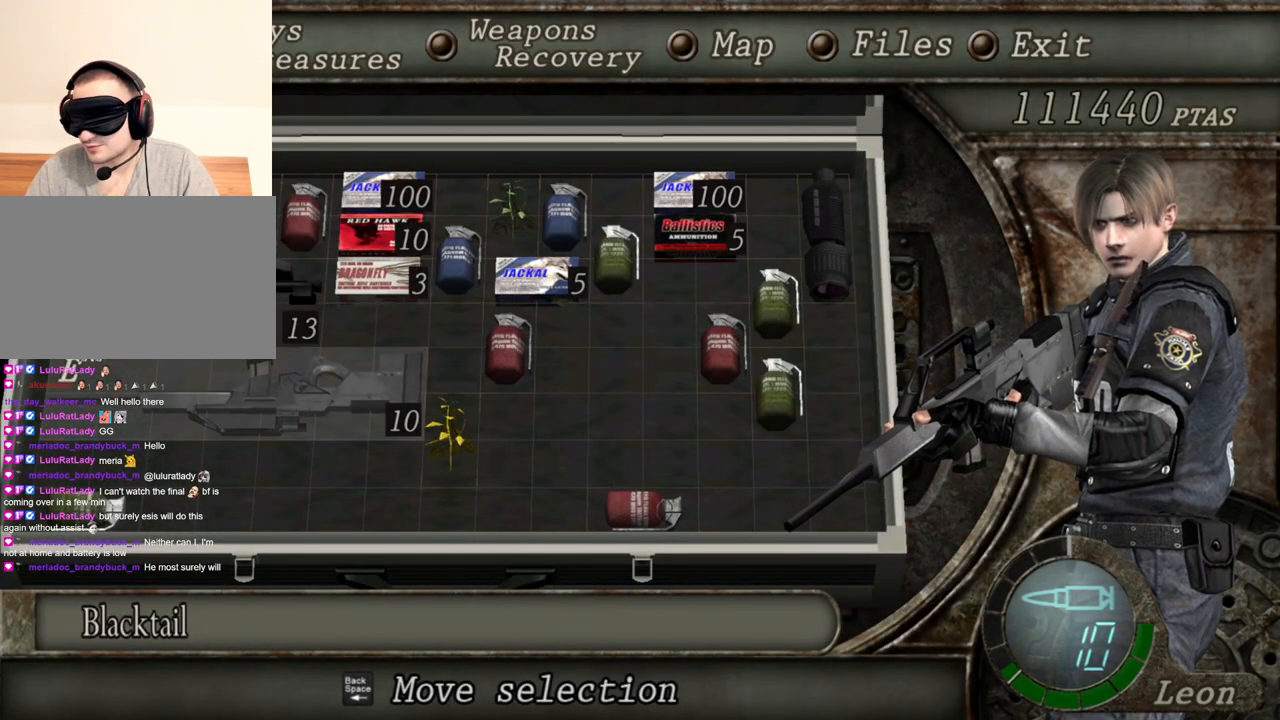
{"keys": [], "mouse": ["right"], "events": []}
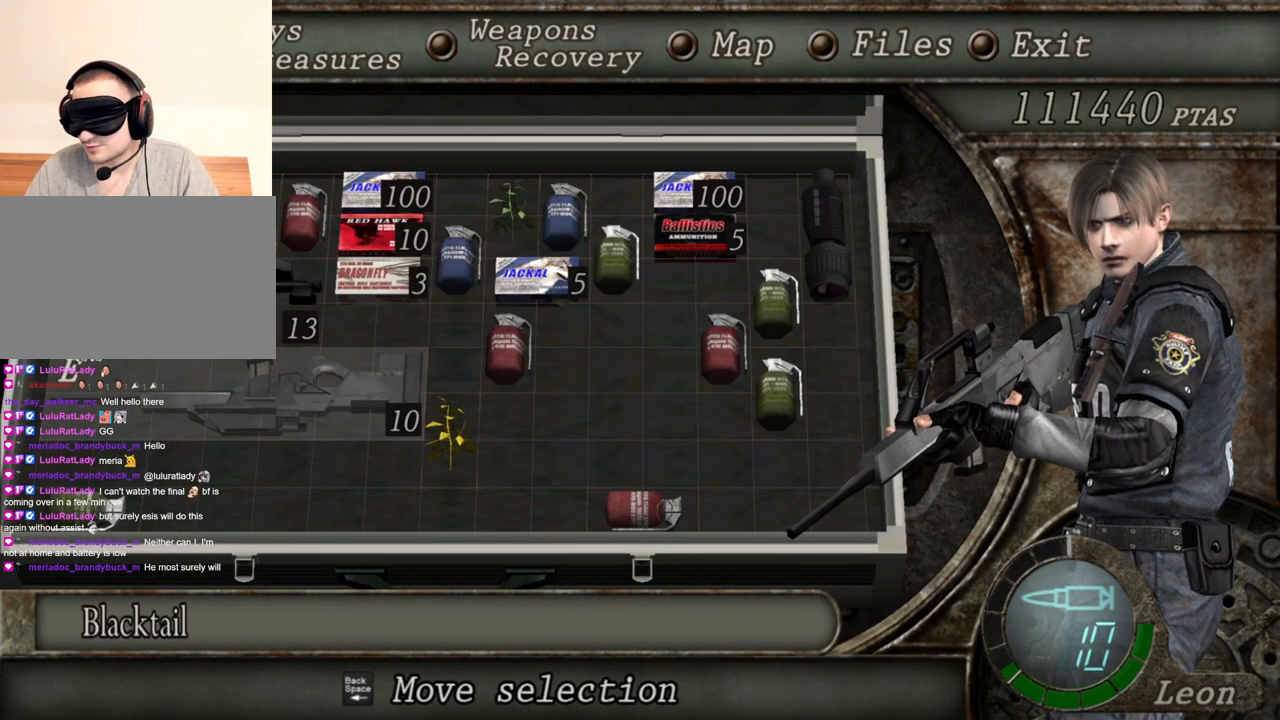
{"keys": [], "mouse": ["right"], "events": []}